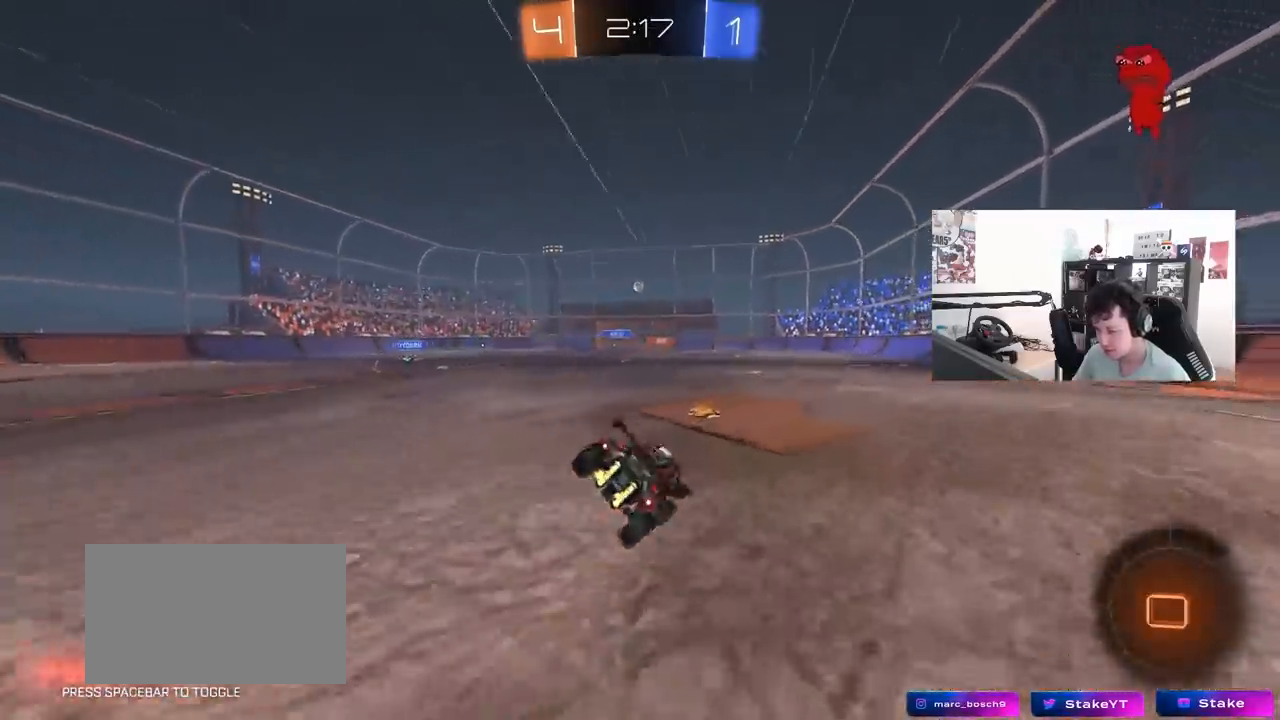
Gameplay with keyboard and mouse; each line is a JSON object with the keys and mouse buttons held at the frame after it. "events" lists presses ("down") and releases ("up") of "1", "2", "3", "4", "5", "a", "alt", "c", "caps_lock", "ctrl", "d", "e", "f", "g", "q", "r", "s", "shift", "space", "t", "tab", "v", "w", "x", "z", "mouse_left", "mouse_wheel" and "mouse_right" between this image and that frame as [ms after this image, input, new state], when the widget could be followed in between. "mouse_left", "mouse_wheel", "mouse_right" = the "left", "wheel", "right" buttons of the "mouse" list. No other keys are recorded. "wheel" means that the mouse wheel is clicked or scrolled. "mouse_move" is the direction in which the mouse moves at that frame (one of eight, or "still"), when it could be read.
{"keys": ["d", "s", "shift"], "mouse": [], "mouse_move": "still", "events": [[100, "mouse_right", "up"], [333, "s", "up"], [433, "s", "down"]]}
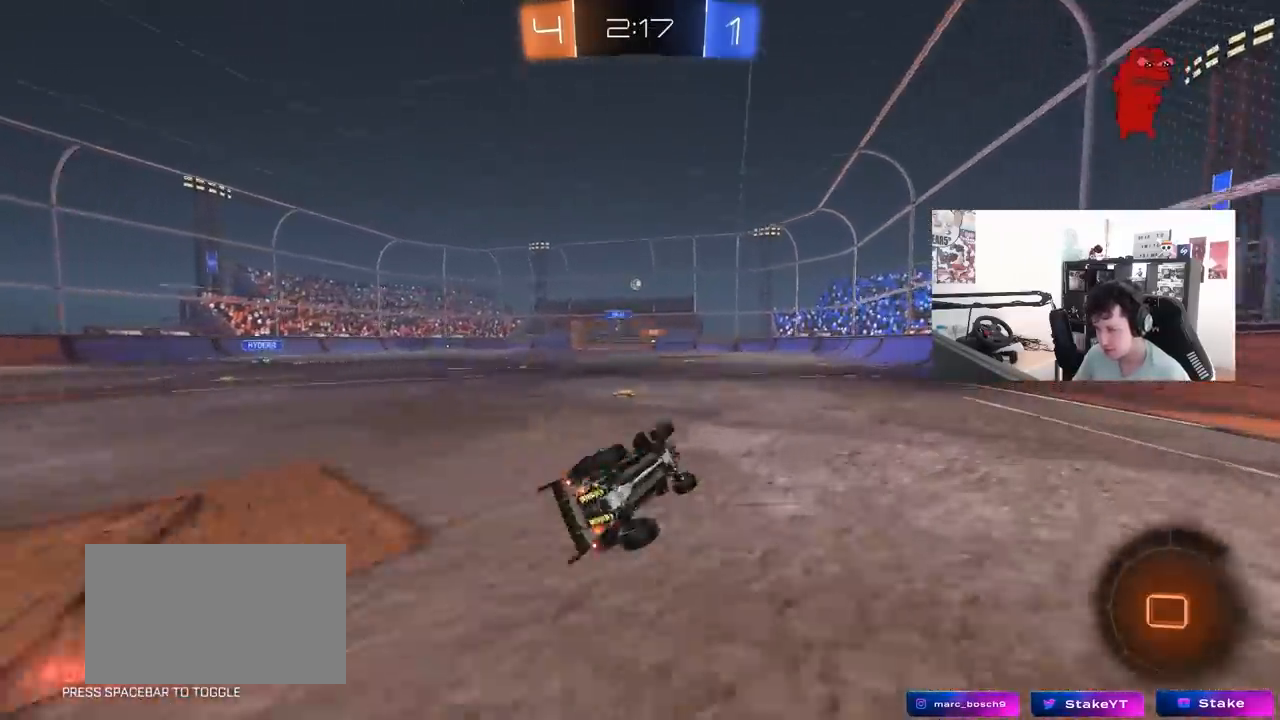
{"keys": ["w"], "mouse": [], "mouse_move": "still", "events": [[217, "s", "up"], [300, "shift", "up"], [400, "d", "up"], [450, "w", "down"]]}
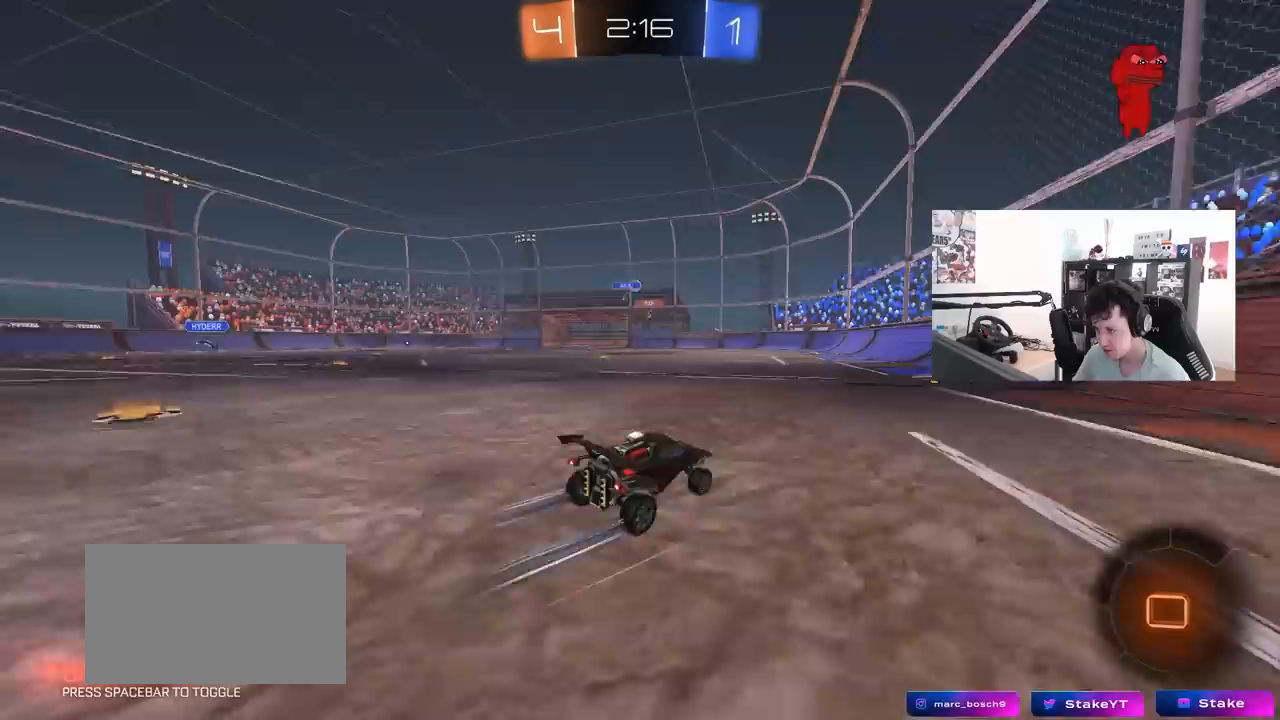
{"keys": ["w"], "mouse": [], "mouse_move": "still", "events": [[367, "d", "down"], [417, "d", "up"]]}
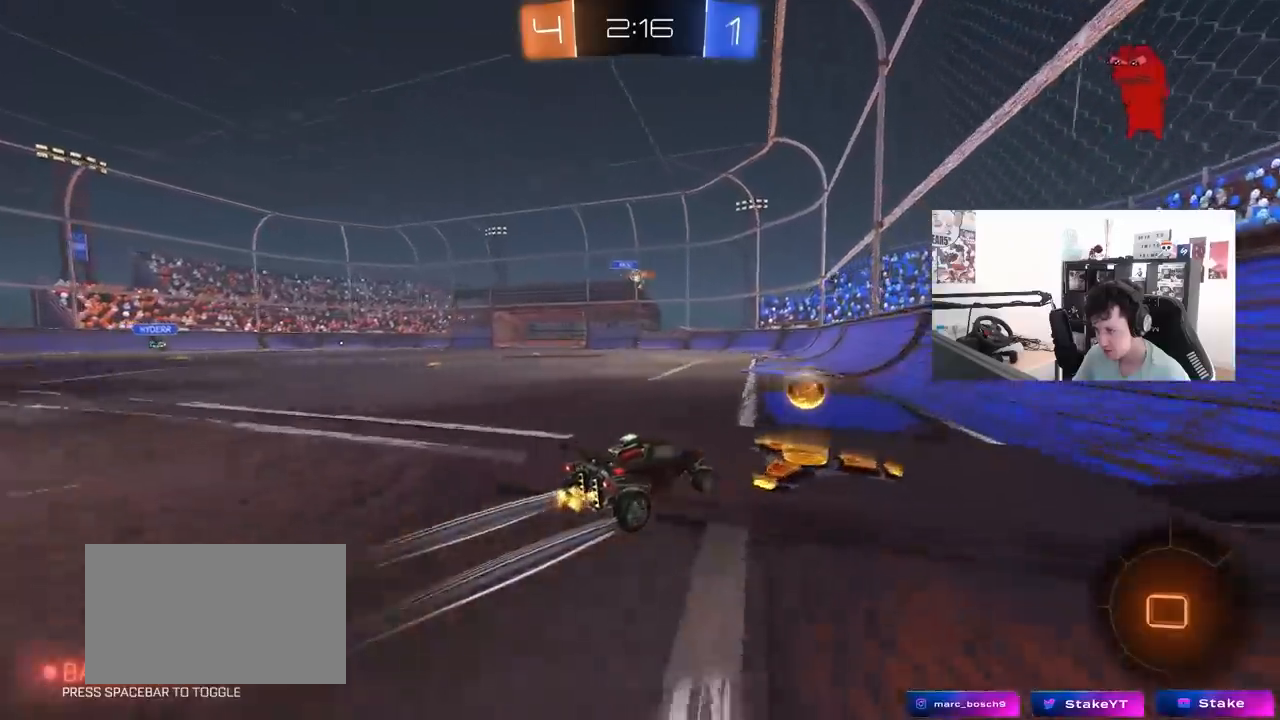
{"keys": ["d", "w"], "mouse": [], "mouse_move": "still", "events": [[50, "a", "down"], [200, "a", "up"], [233, "d", "down"]]}
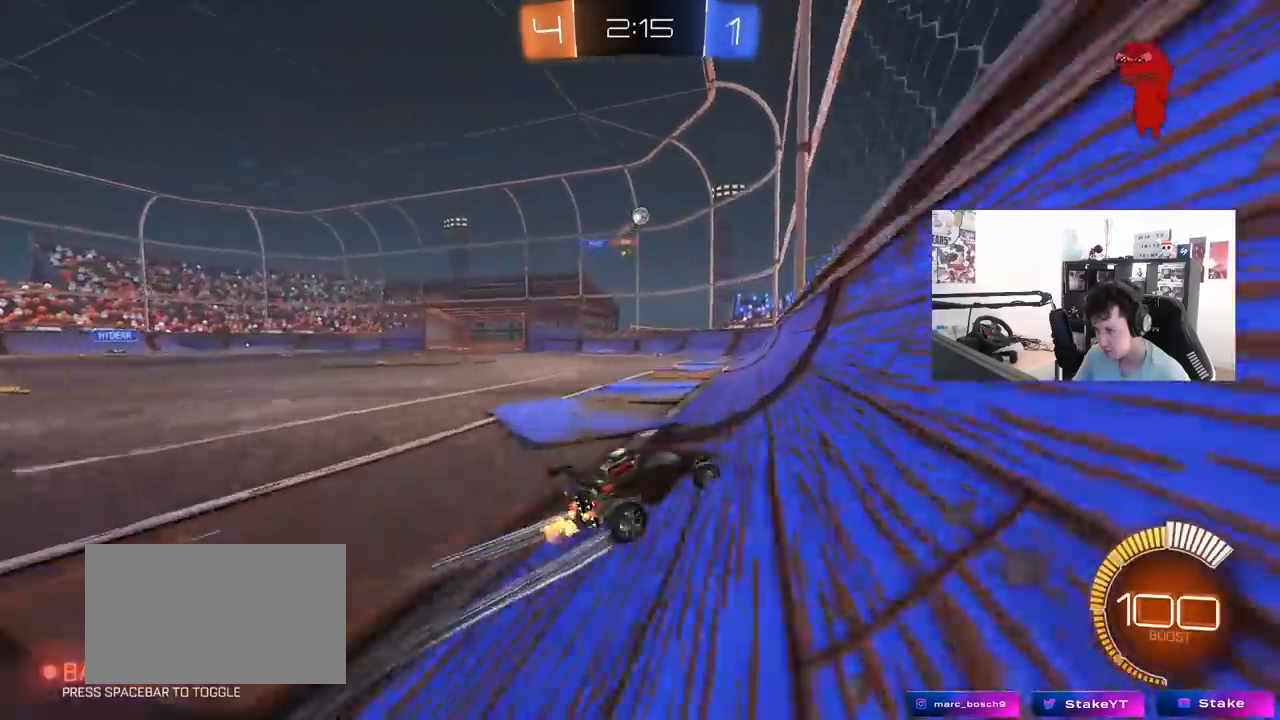
{"keys": ["a", "s"], "mouse": [], "mouse_move": "still", "events": [[17, "d", "up"], [350, "w", "up"], [400, "s", "down"], [450, "a", "down"]]}
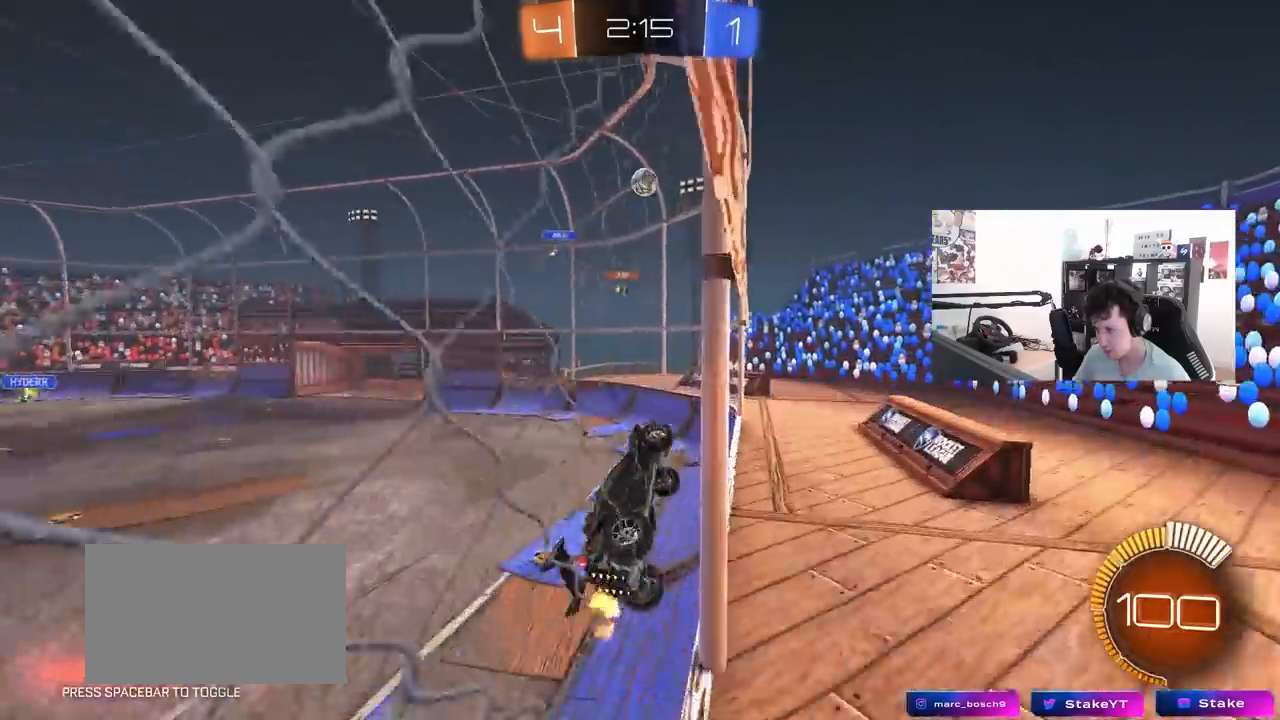
{"keys": ["w"], "mouse": ["left"], "mouse_move": "still", "events": [[33, "a", "up"], [33, "s", "up"], [133, "w", "down"], [183, "d", "down"], [217, "mouse_left", "down"], [267, "d", "up"], [317, "a", "down"], [467, "a", "up"]]}
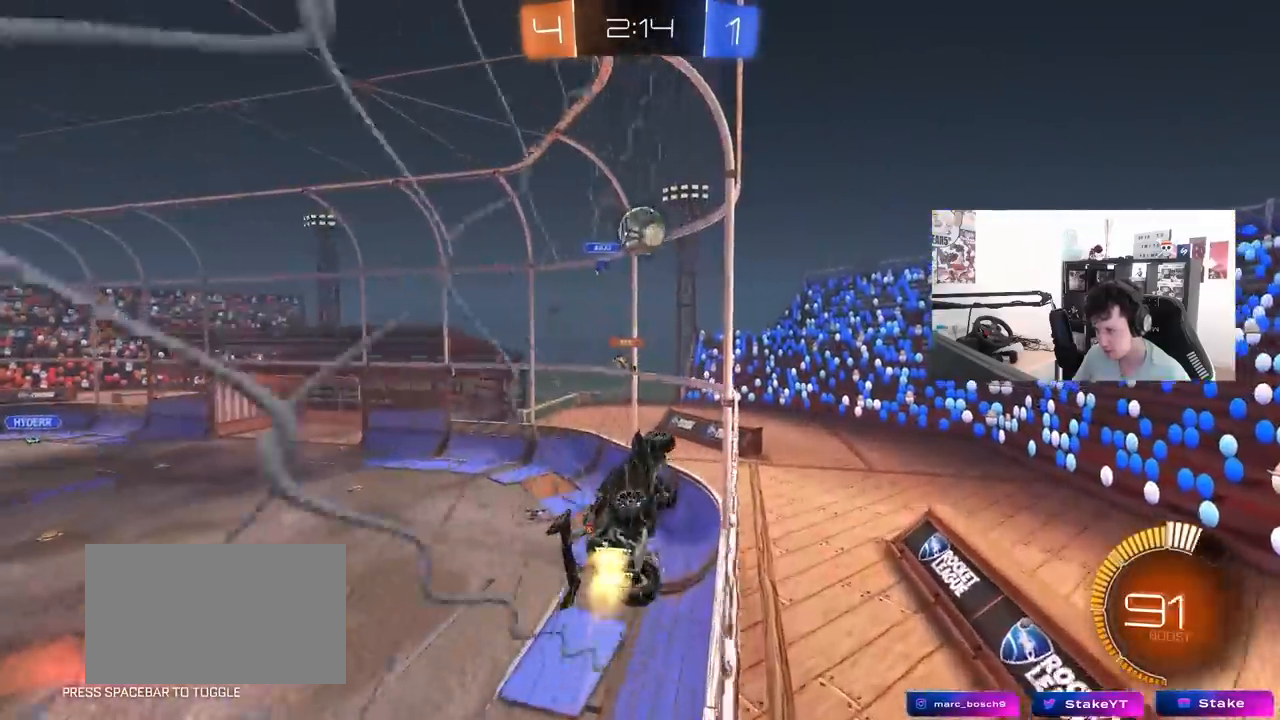
{"keys": ["a", "s", "shift"], "mouse": ["left", "right"], "mouse_move": "down-left", "events": [[100, "mouse_left", "up"], [150, "a", "down"], [233, "a", "up"], [233, "w", "up"], [283, "mouse_right", "down"], [333, "a", "down"], [333, "mouse_right", "up"], [333, "shift", "down"], [333, "w", "down"], [383, "mouse_right", "down"], [433, "s", "down"], [467, "mouse_left", "down"], [467, "w", "up"]]}
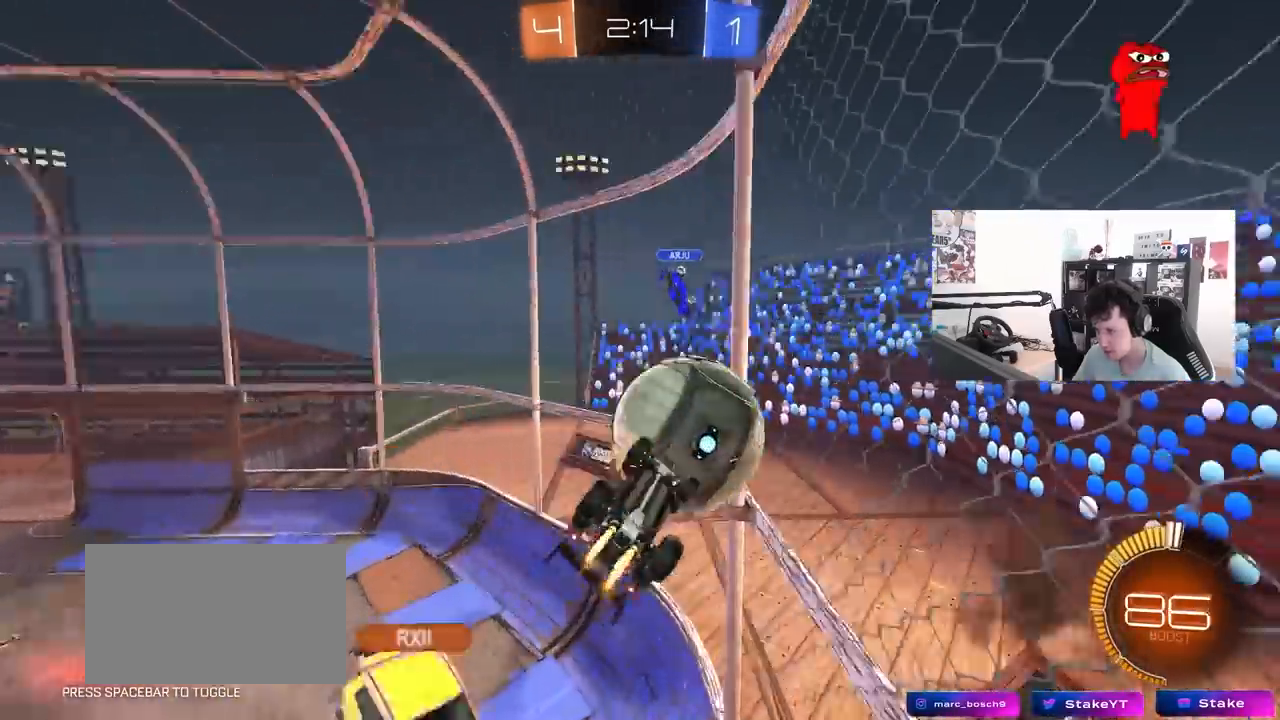
{"keys": ["a", "s", "shift"], "mouse": [], "mouse_move": "still", "events": [[67, "mouse_right", "up"], [200, "s", "up"], [300, "mouse_left", "up"], [400, "s", "down"]]}
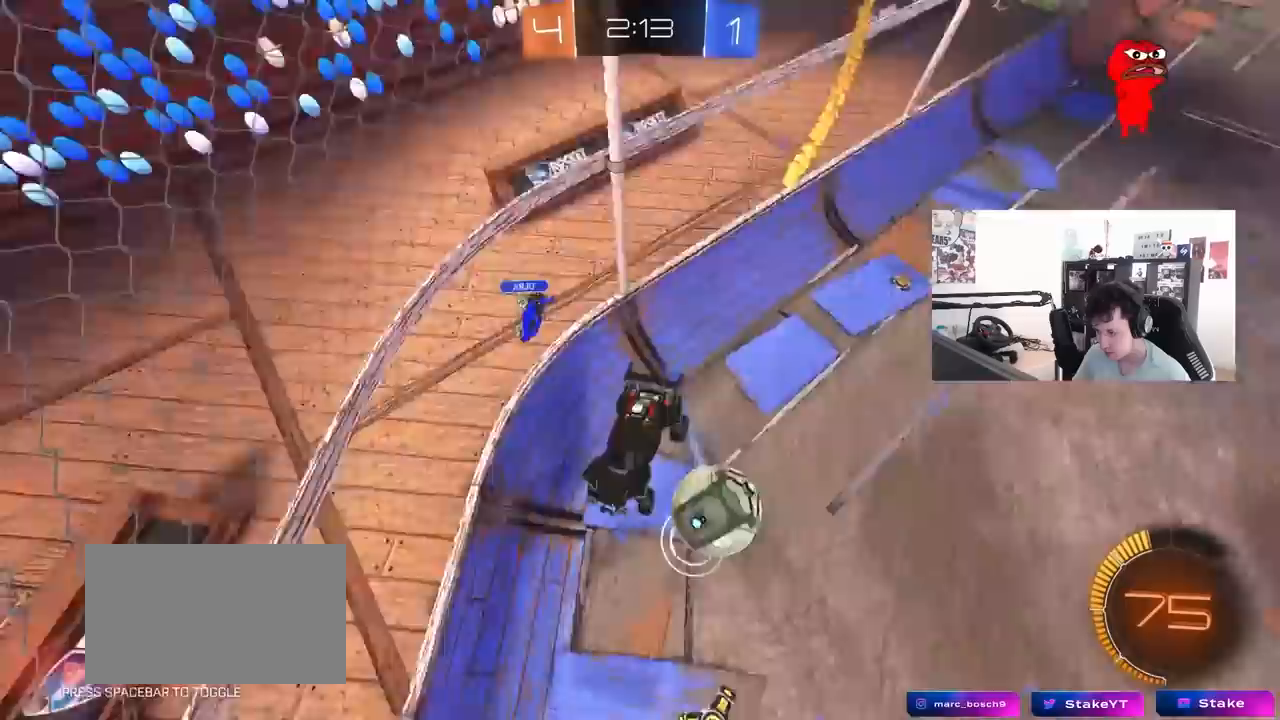
{"keys": ["w"], "mouse": [], "mouse_move": "still", "events": [[33, "shift", "up"], [267, "a", "up"], [267, "s", "up"], [417, "w", "down"]]}
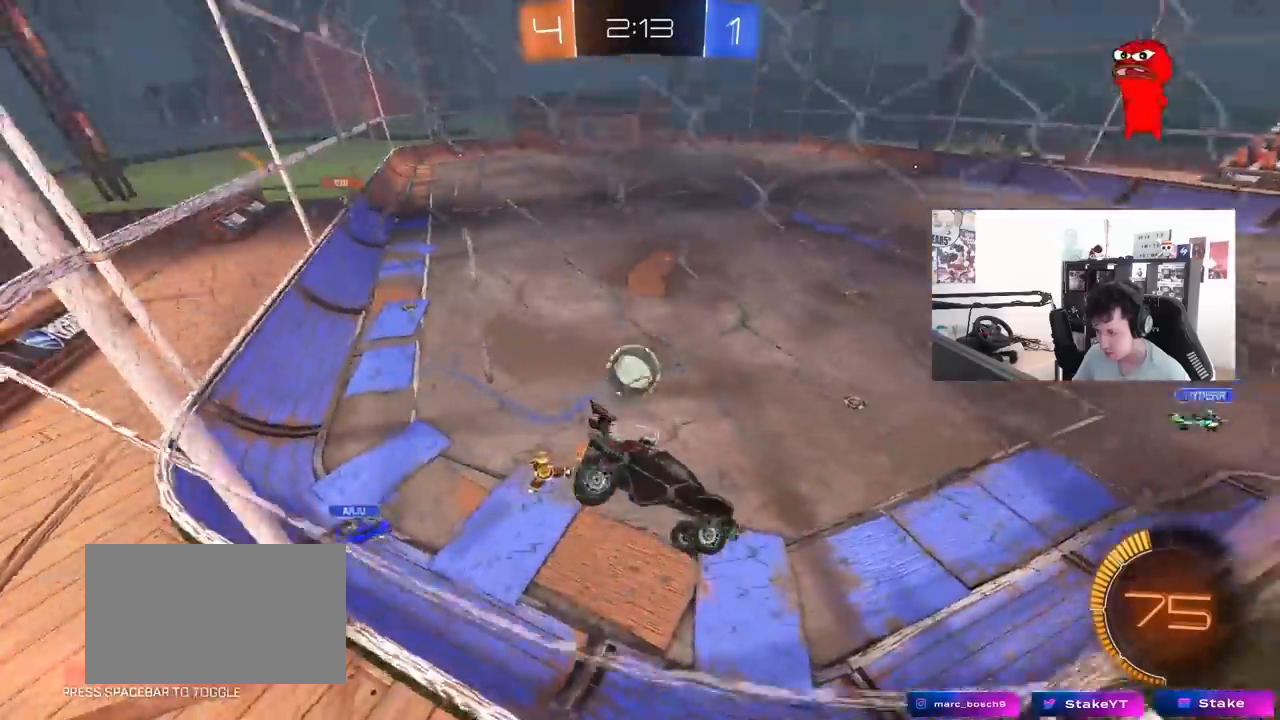
{"keys": ["a", "w"], "mouse": [], "mouse_move": "still", "events": [[50, "d", "down"], [100, "d", "up"], [233, "d", "down"], [333, "d", "up"], [383, "a", "down"]]}
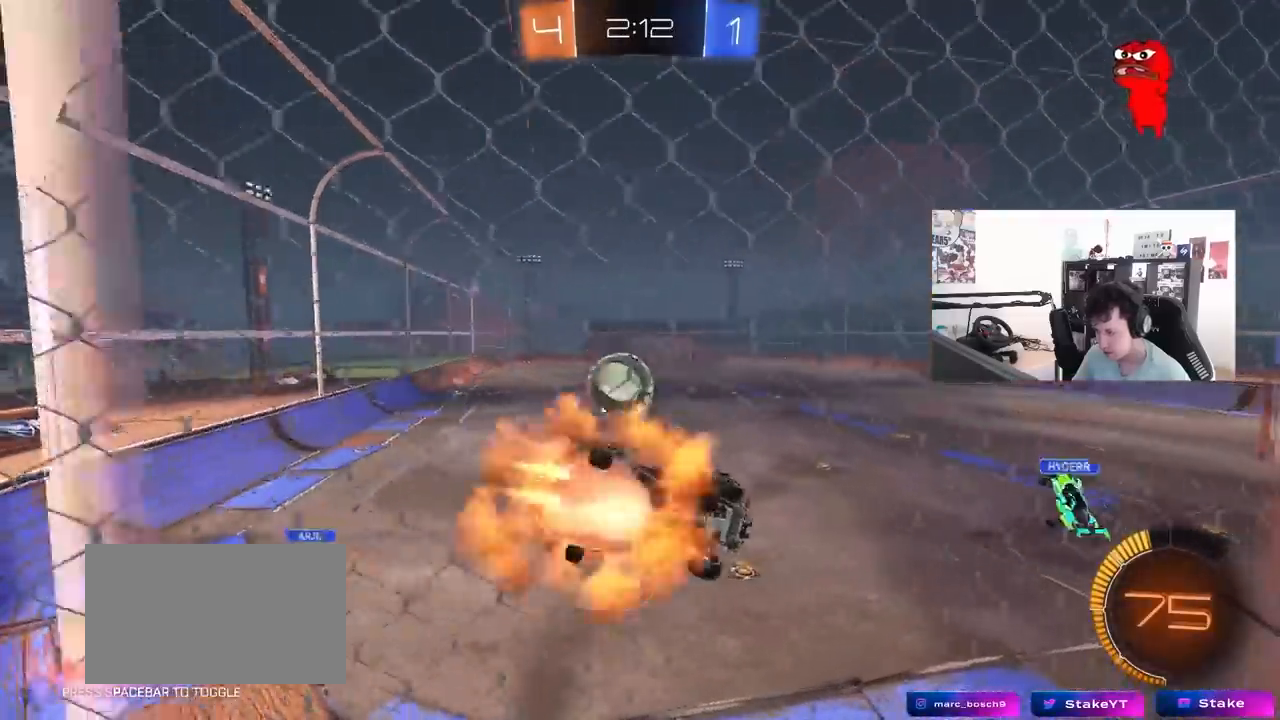
{"keys": [], "mouse": [], "mouse_move": "still", "events": [[17, "a", "up"], [17, "d", "down"], [17, "mouse_left", "down"], [17, "mouse_right", "down"], [17, "w", "up"], [117, "s", "down"], [117, "shift", "down"], [200, "mouse_left", "up"], [250, "mouse_right", "up"], [250, "shift", "up"], [250, "space", "down"], [400, "s", "up"], [400, "space", "up"], [450, "d", "up"]]}
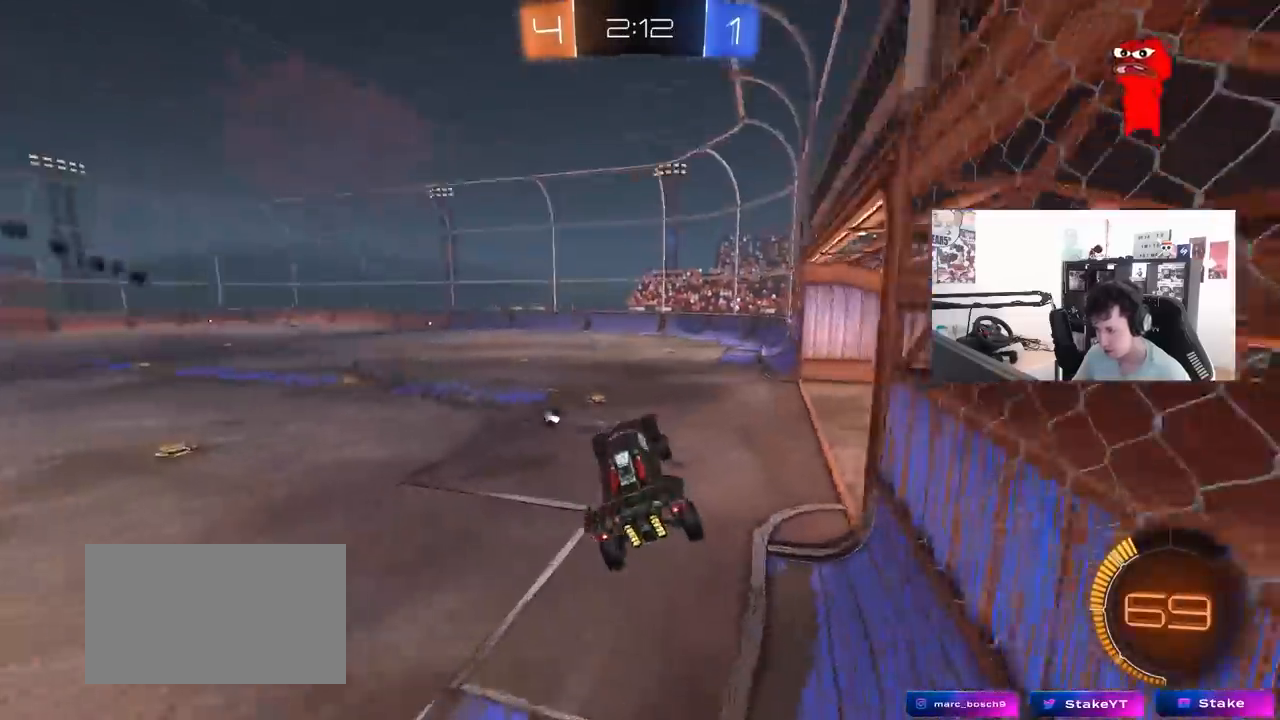
{"keys": ["a", "w"], "mouse": [], "mouse_move": "still", "events": [[33, "w", "down"], [317, "a", "down"], [317, "mouse_left", "down"], [317, "mouse_right", "down"], [417, "mouse_left", "up"], [467, "mouse_right", "up"]]}
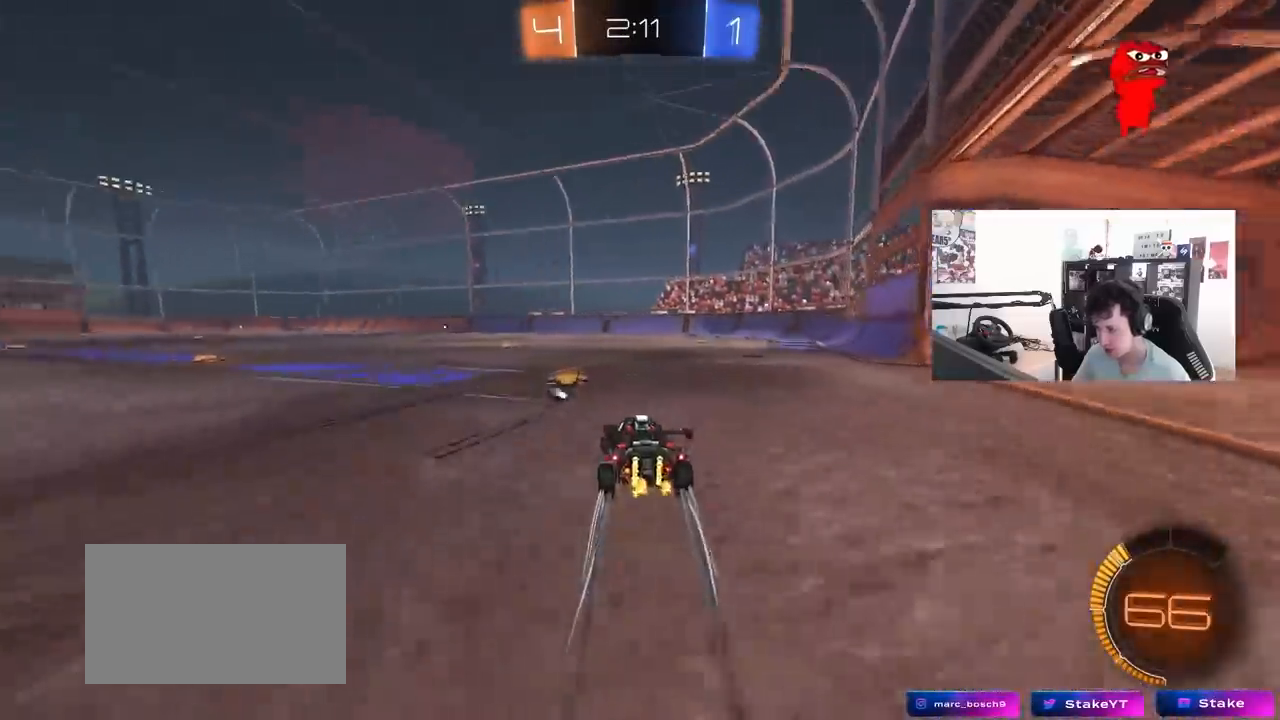
{"keys": ["a", "s", "shift"], "mouse": ["right"], "mouse_move": "still", "events": [[150, "a", "up"], [150, "d", "down"], [150, "space", "down"], [150, "w", "up"], [183, "mouse_right", "down"], [183, "space", "up"], [233, "d", "up"], [233, "mouse_left", "down"], [233, "w", "down"], [283, "a", "down"], [283, "mouse_right", "up"], [283, "shift", "down"], [333, "mouse_right", "down"], [383, "s", "down"], [383, "w", "up"], [467, "mouse_left", "up"]]}
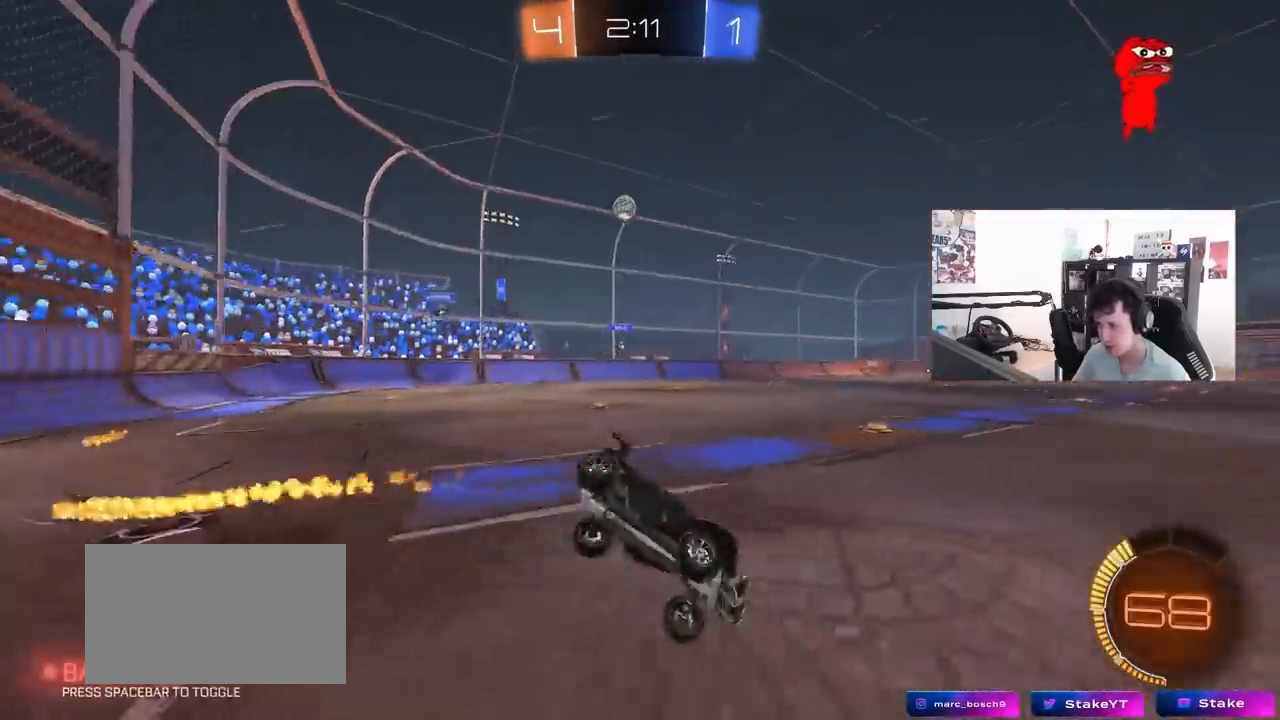
{"keys": ["a", "s", "shift"], "mouse": [], "mouse_move": "up", "events": [[67, "mouse_right", "up"], [117, "space", "down"], [250, "s", "up"], [250, "space", "up"], [400, "s", "down"]]}
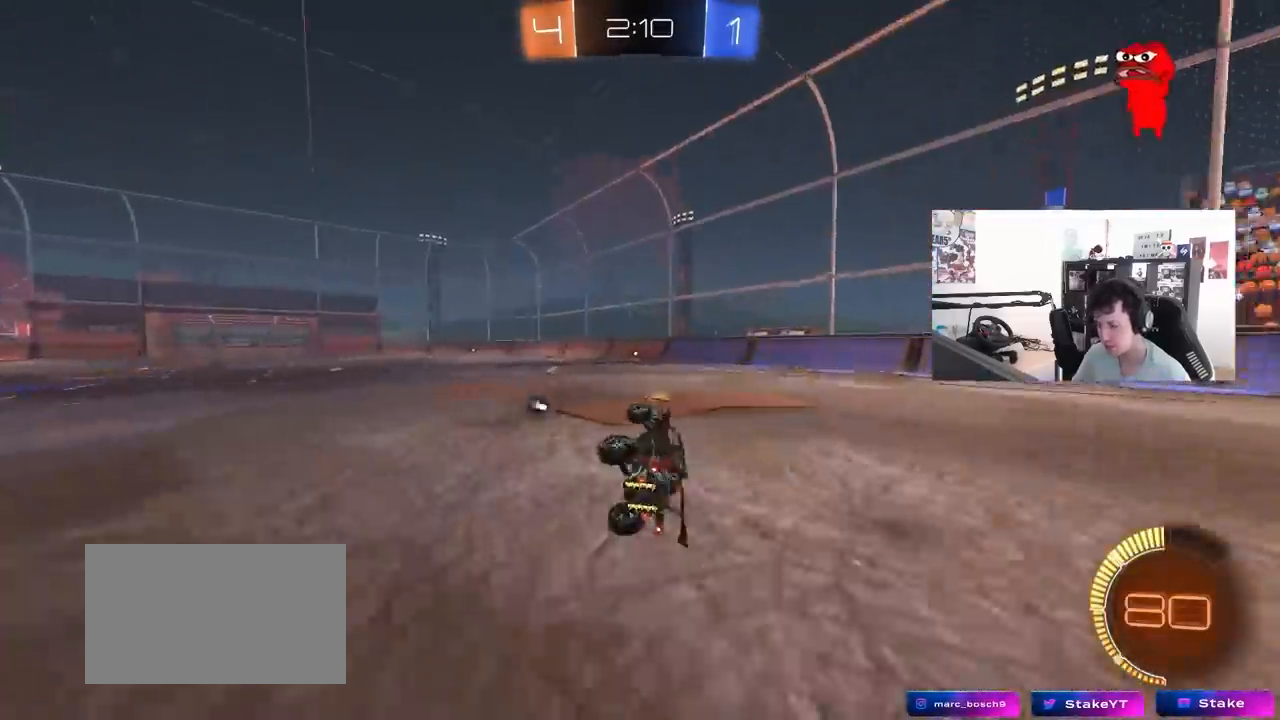
{"keys": ["w"], "mouse": [], "mouse_move": "still", "events": [[83, "s", "up"], [83, "space", "down"], [133, "shift", "up"], [183, "a", "up"], [183, "space", "up"], [217, "mouse_left", "down"], [267, "w", "down"], [417, "mouse_left", "up"]]}
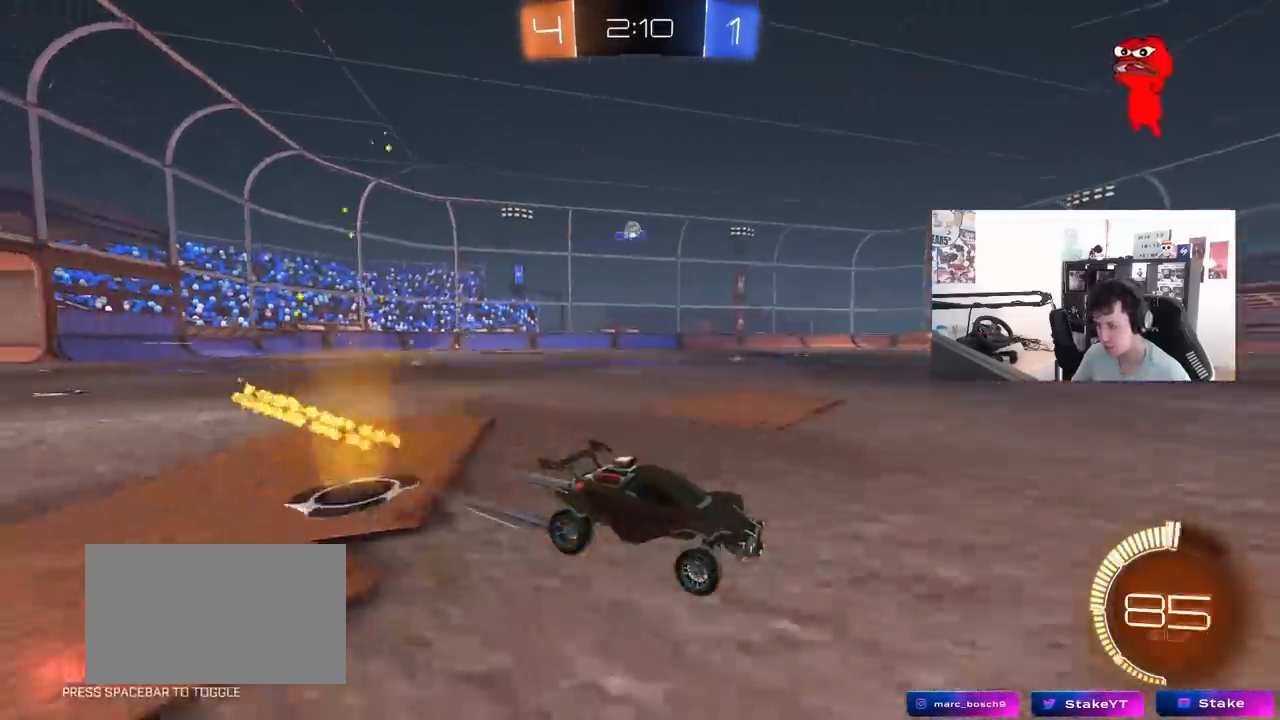
{"keys": ["w"], "mouse": ["left"], "mouse_move": "still", "events": [[200, "space", "down"], [383, "space", "up"], [433, "mouse_left", "down"]]}
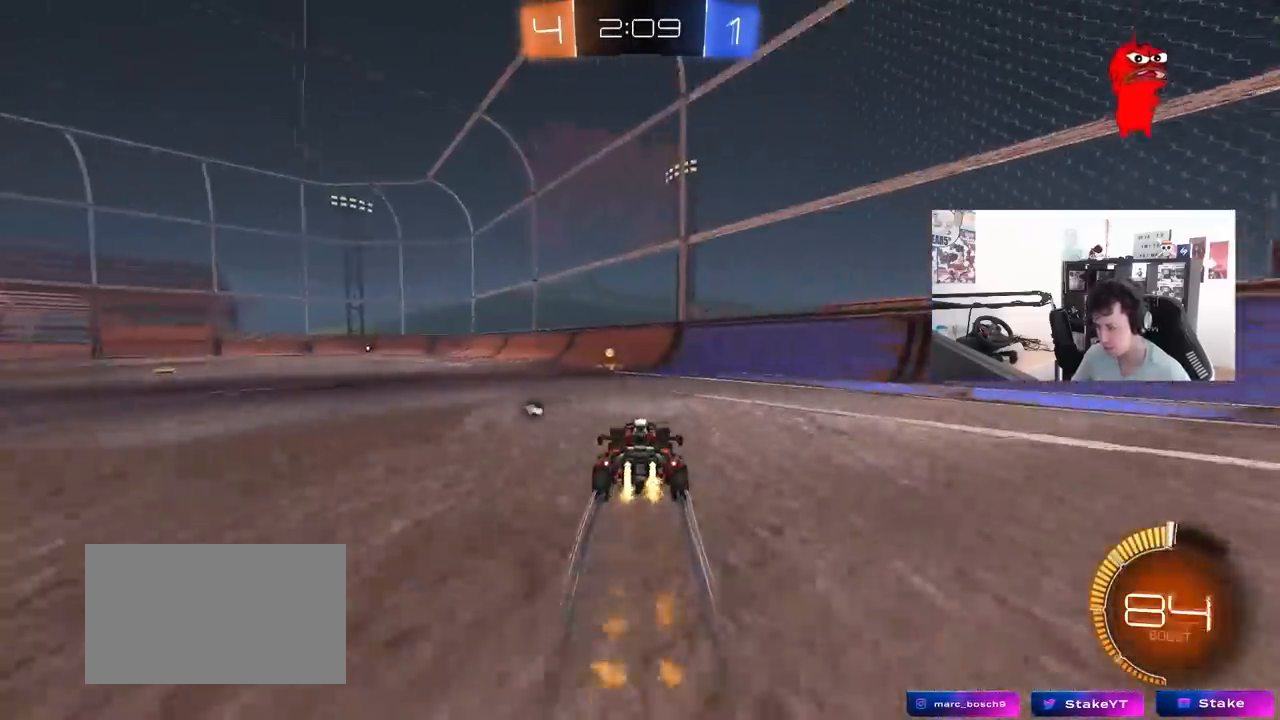
{"keys": ["a", "w"], "mouse": ["left"], "mouse_move": "still", "events": [[167, "mouse_left", "up"], [167, "space", "down"], [300, "a", "down"], [350, "mouse_left", "down"], [350, "space", "up"]]}
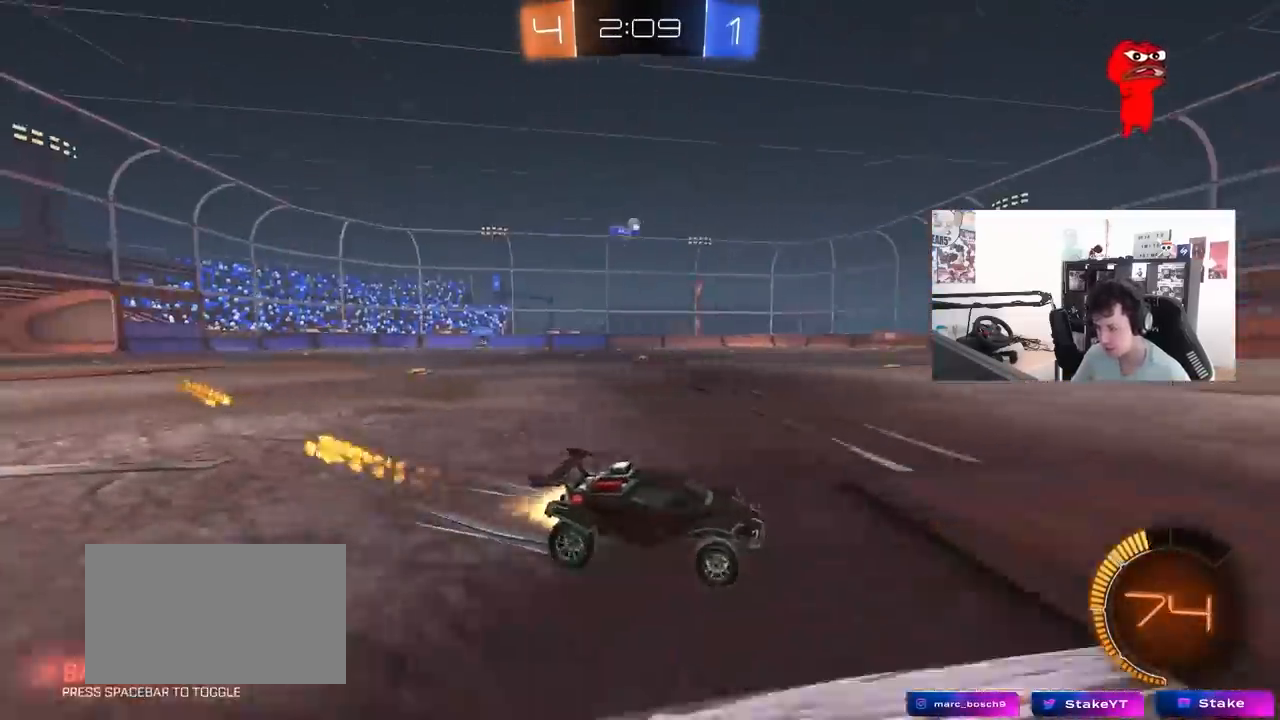
{"keys": ["w"], "mouse": [], "mouse_move": "still", "events": [[183, "a", "up"], [217, "mouse_left", "up"]]}
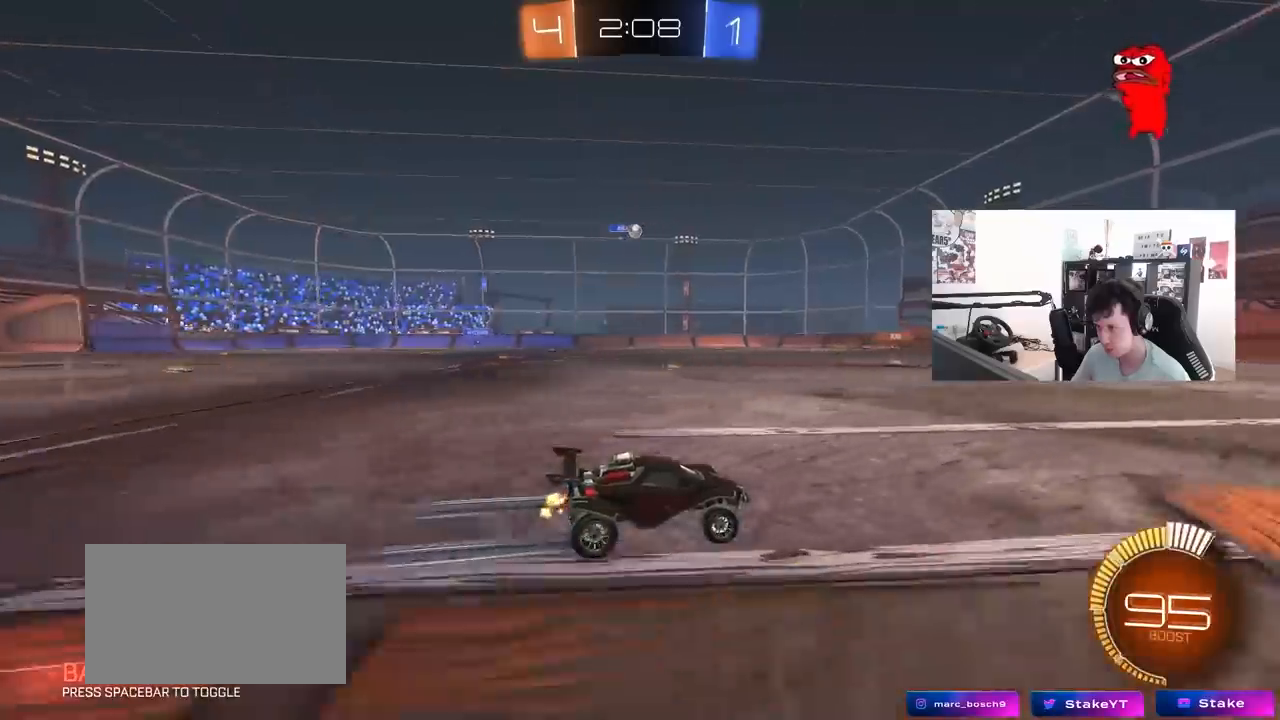
{"keys": ["w"], "mouse": [], "mouse_move": "still", "events": []}
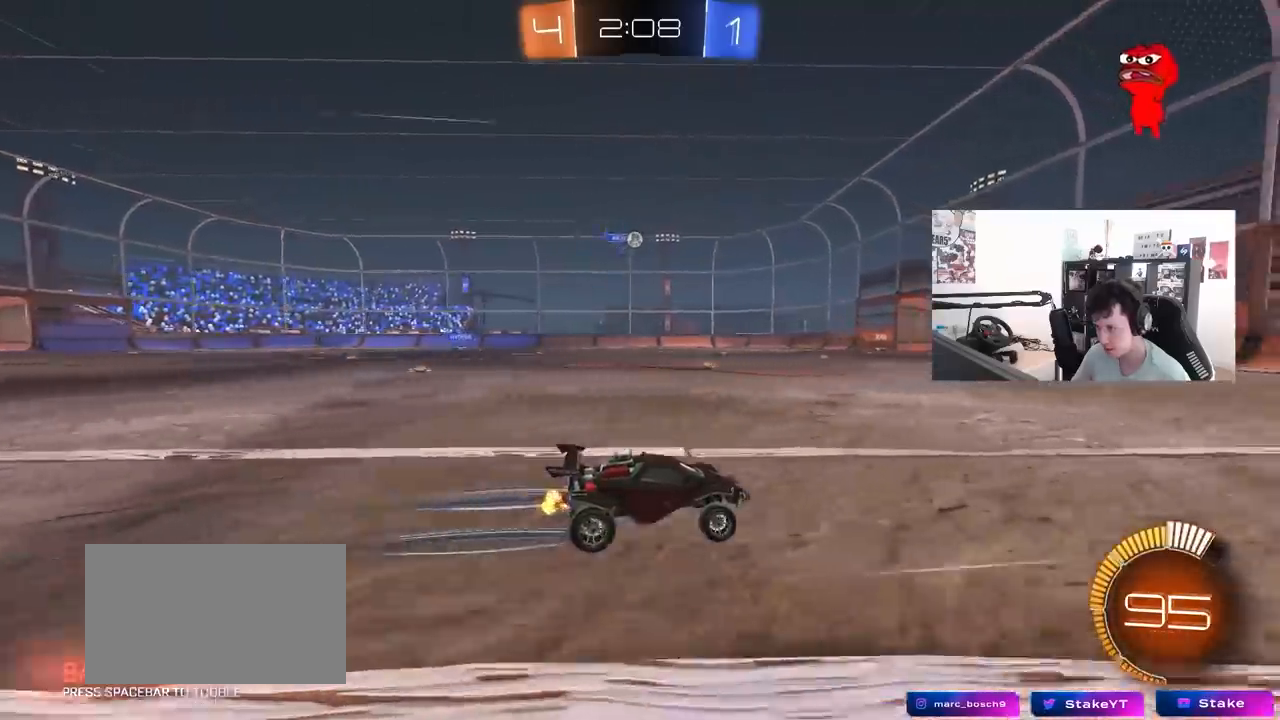
{"keys": ["w"], "mouse": [], "mouse_move": "still", "events": [[250, "a", "down"], [450, "a", "up"]]}
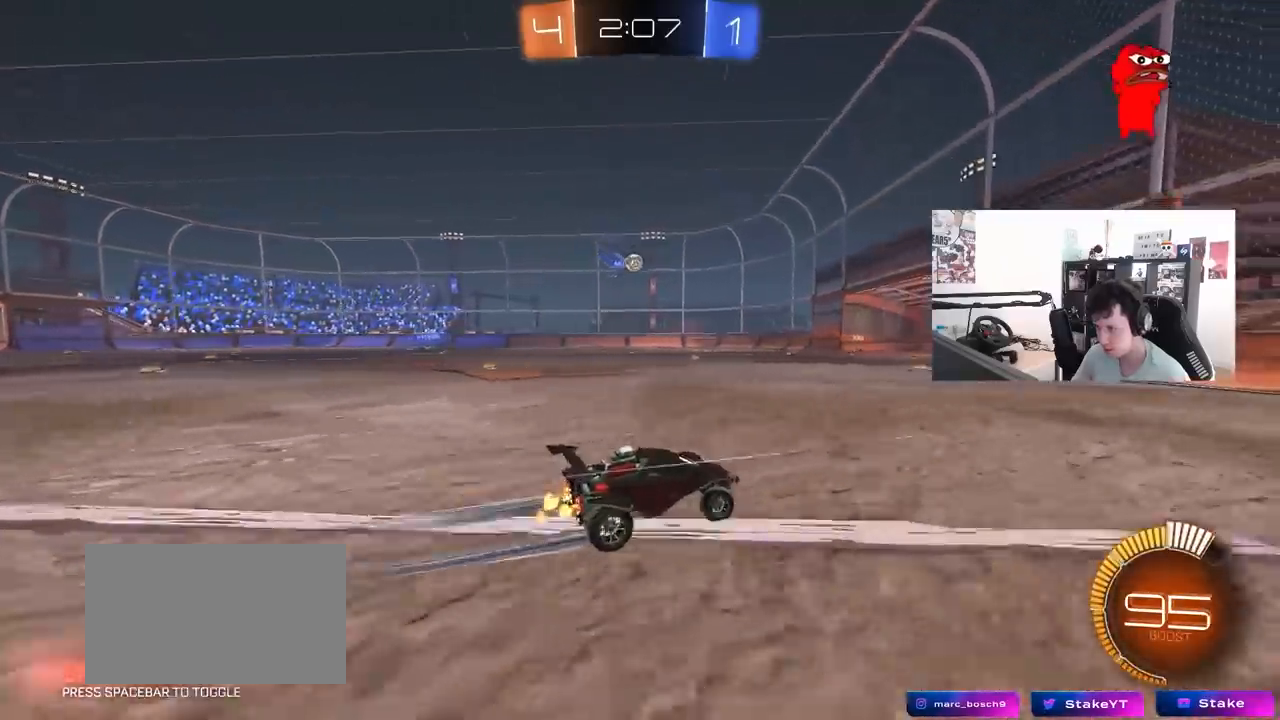
{"keys": ["s"], "mouse": [], "mouse_move": "still", "events": [[183, "d", "down"], [217, "w", "up"], [267, "d", "up"], [367, "s", "down"]]}
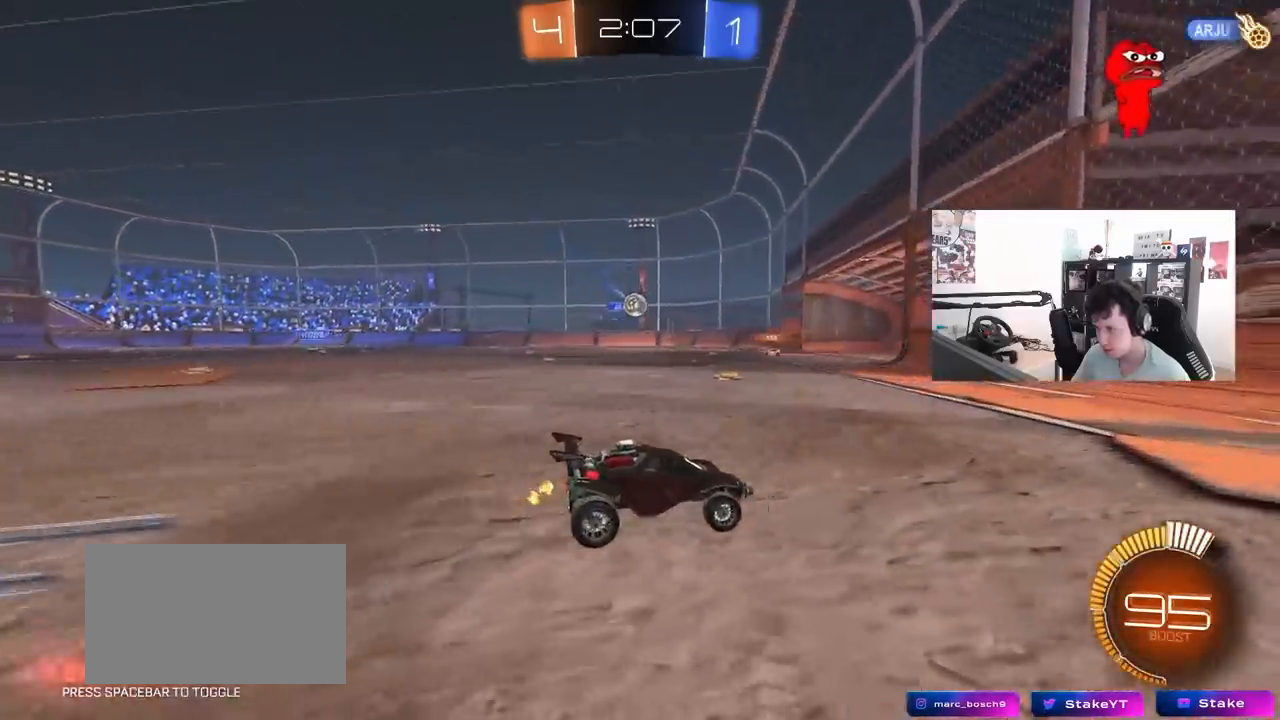
{"keys": ["a", "shift", "w"], "mouse": [], "mouse_move": "still", "events": [[50, "s", "up"], [200, "w", "down"], [383, "a", "down"], [383, "shift", "down"]]}
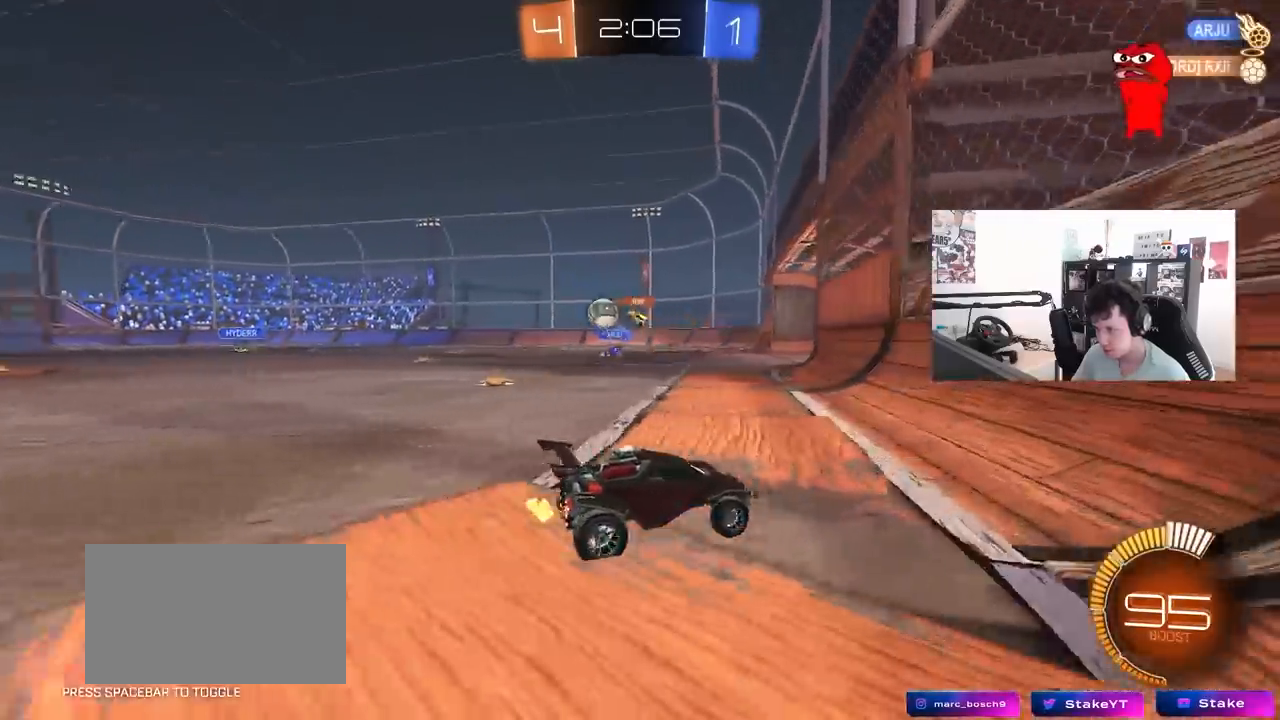
{"keys": ["a", "w"], "mouse": [], "mouse_move": "still", "events": [[17, "shift", "up"], [117, "shift", "down"], [250, "shift", "up"]]}
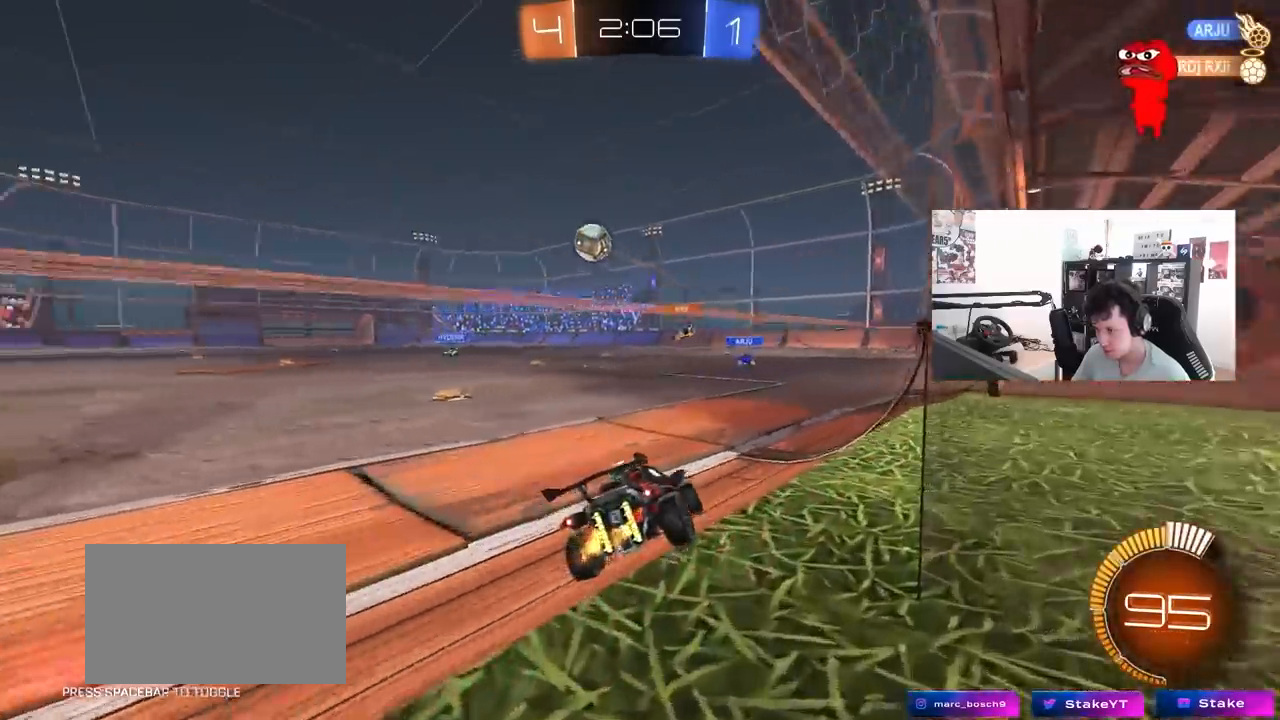
{"keys": ["a", "w"], "mouse": ["left"], "mouse_move": "still", "events": [[133, "shift", "down"], [267, "shift", "up"], [367, "mouse_left", "down"]]}
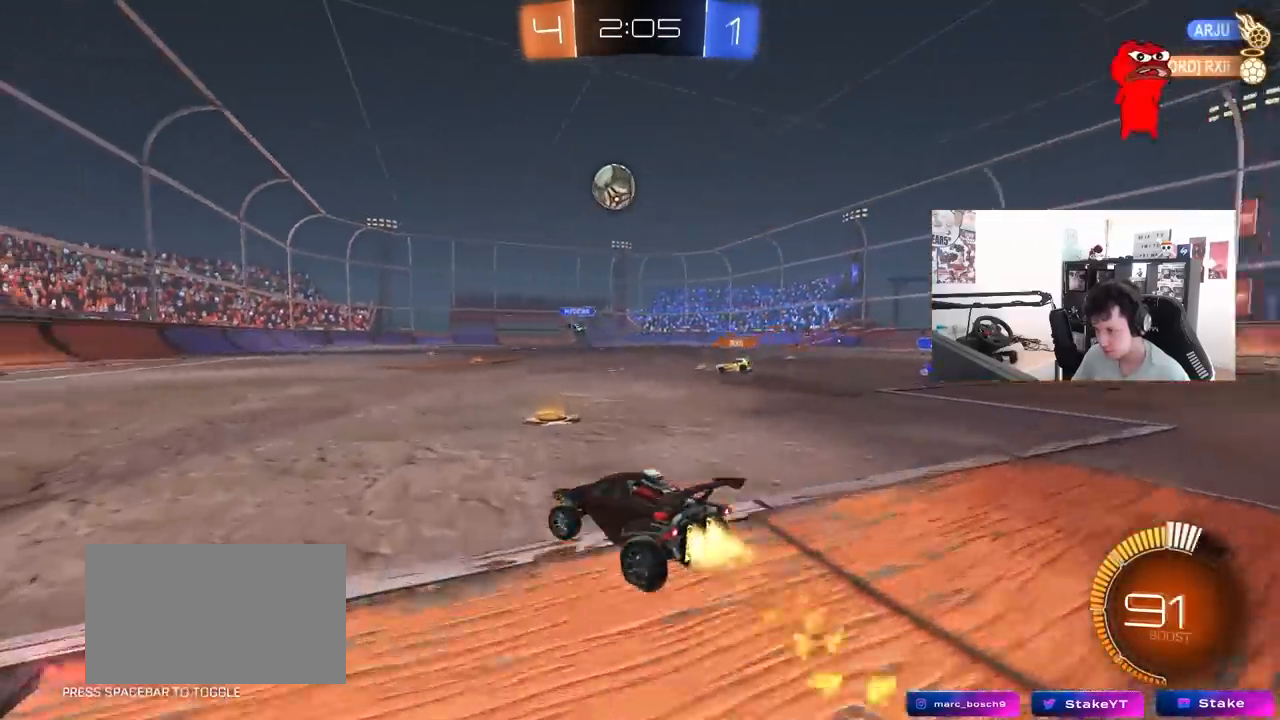
{"keys": ["a", "w"], "mouse": ["left"], "mouse_move": "still", "events": [[200, "mouse_left", "up"], [333, "mouse_left", "down"]]}
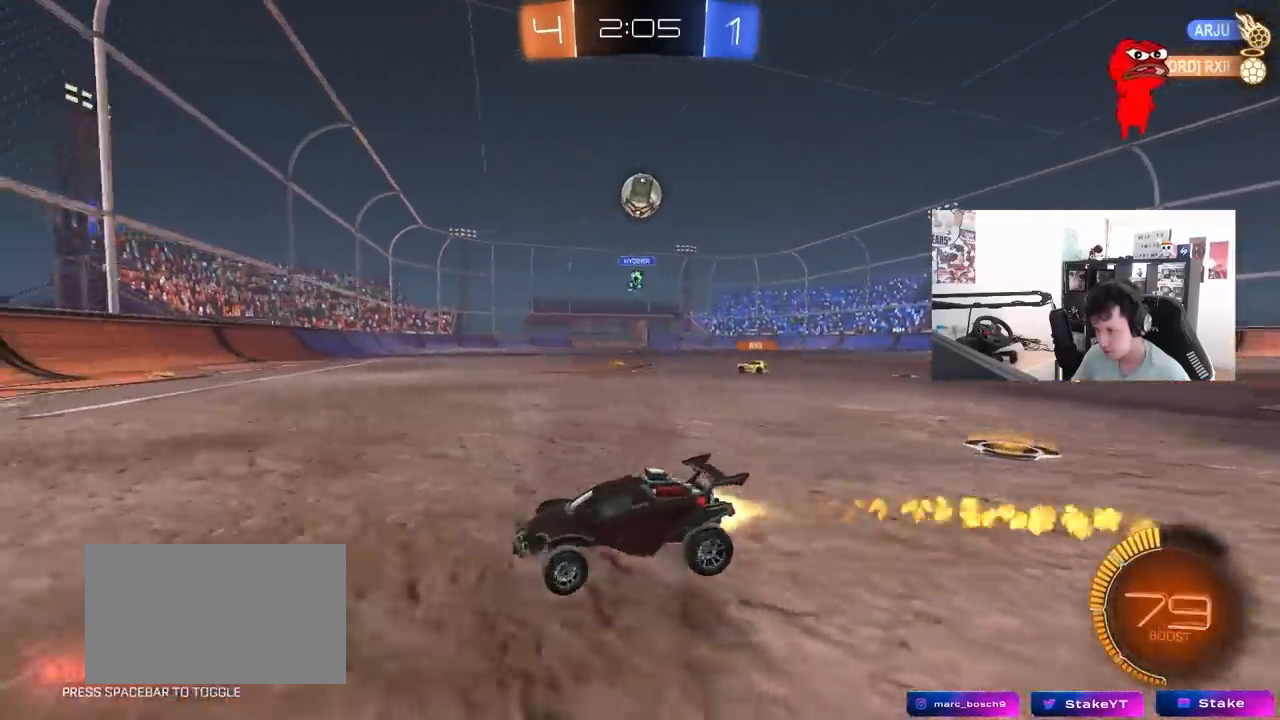
{"keys": ["a", "shift", "w"], "mouse": [], "mouse_move": "still", "events": [[217, "a", "up"], [250, "mouse_left", "up"], [483, "a", "down"], [483, "shift", "down"]]}
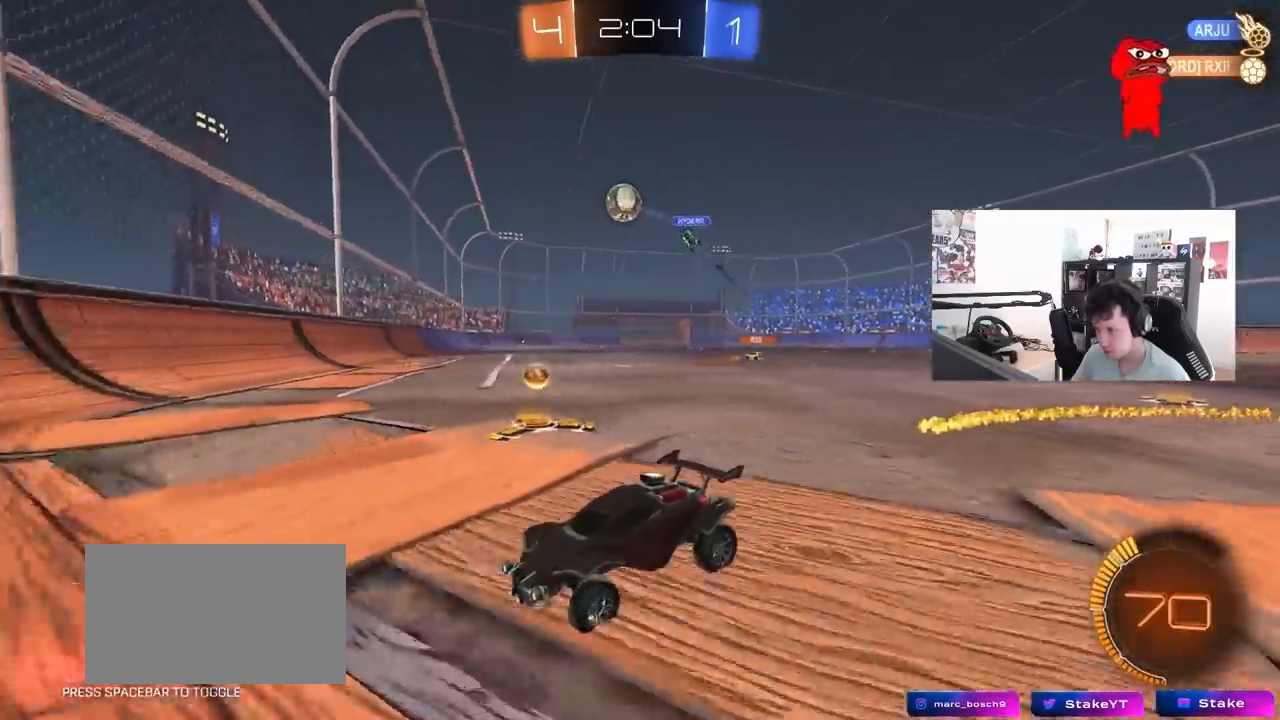
{"keys": ["a", "w"], "mouse": [], "mouse_move": "still", "events": [[217, "shift", "up"]]}
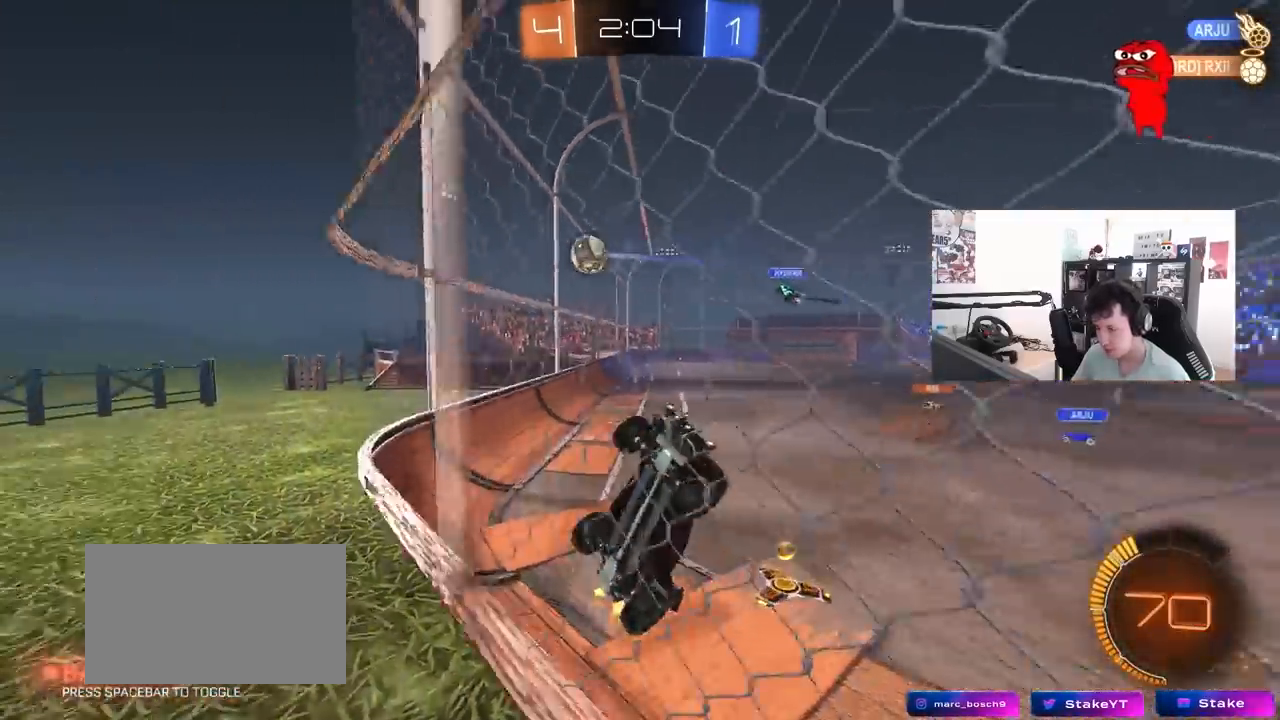
{"keys": ["a", "w"], "mouse": [], "mouse_move": "still", "events": [[50, "shift", "down"], [200, "shift", "up"]]}
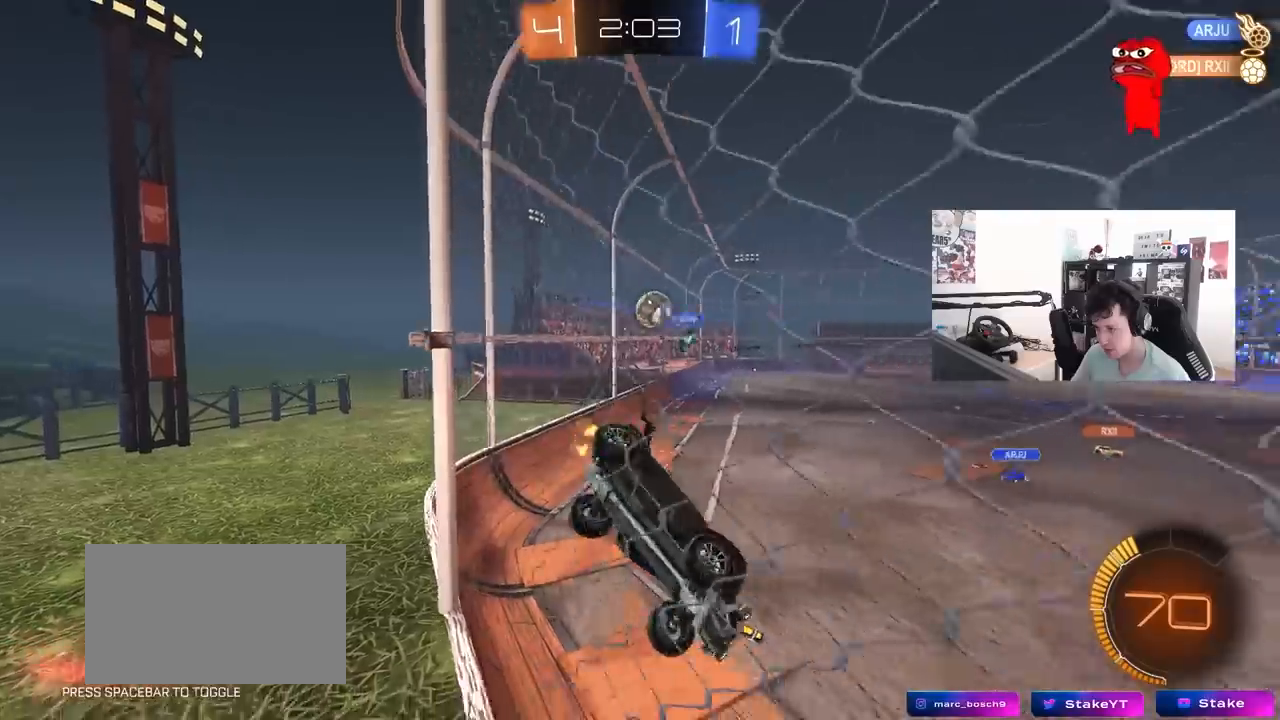
{"keys": ["w"], "mouse": [], "mouse_move": "still", "events": [[67, "a", "up"], [300, "d", "down"], [350, "d", "up"]]}